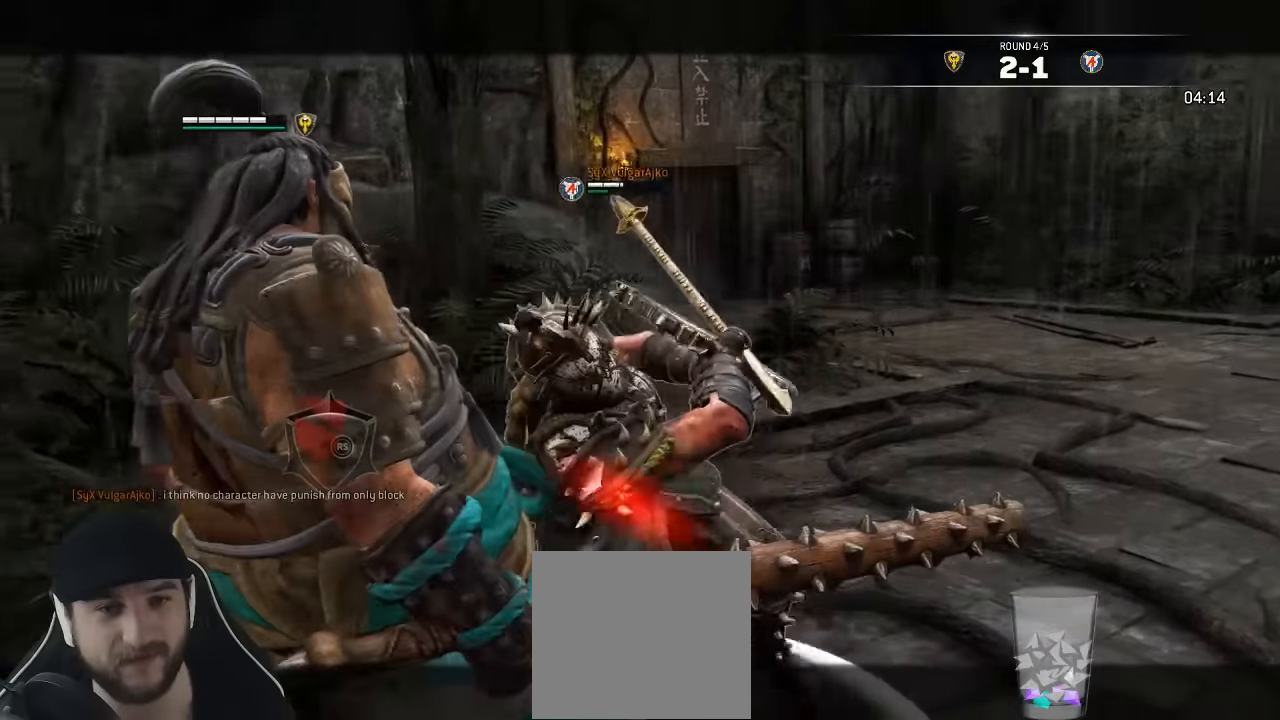
Gameplay with a controller (Xbox layout); each line is a JSON object with the inputs held at the frame after it (dt_ms = milliseconds from this image to that frame). "events" lists button and stick changes between this image and that frame as [ms after this image, input, new state], when the widget could be followed in between. Not read: SELECT.
{"dt_ms": 500, "buttons": ["L2"], "left_stick": "left", "right_stick": "right", "events": [[284, "R3", "up"]]}
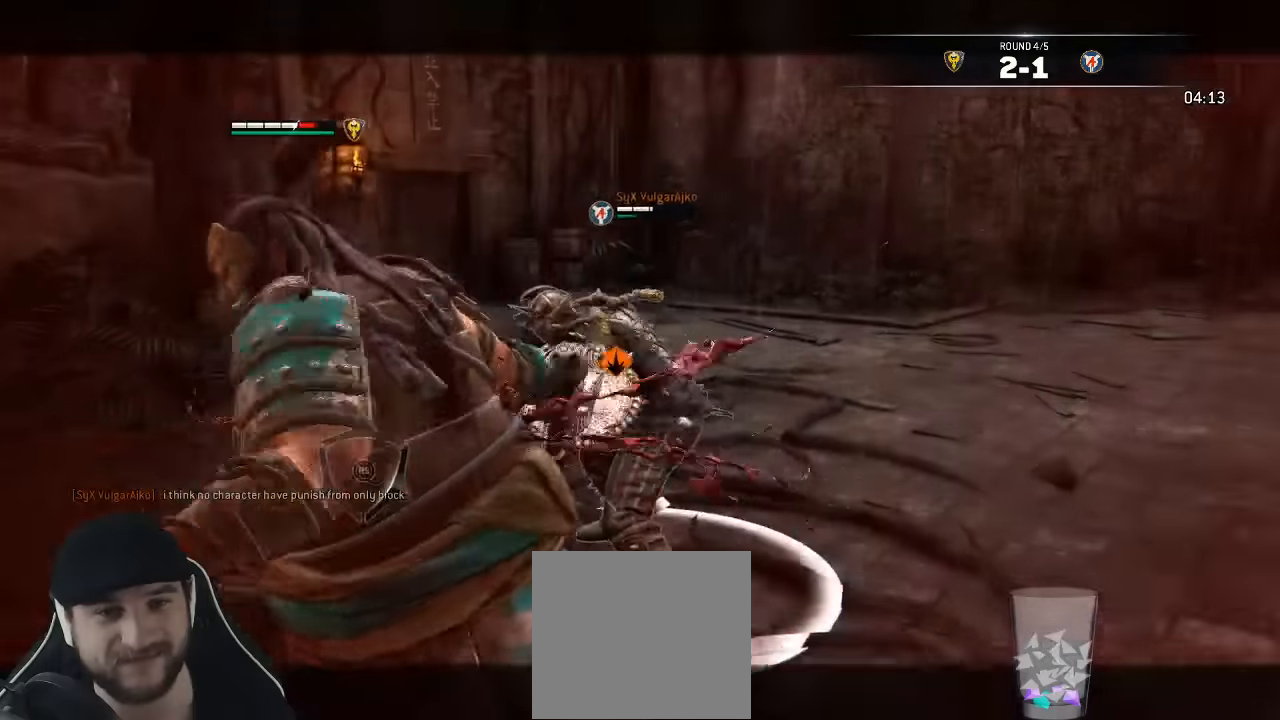
{"dt_ms": 500, "buttons": ["L2"], "left_stick": "left", "right_stick": "up", "events": [[67, "right_stick", "left"], [434, "right_stick", "up"]]}
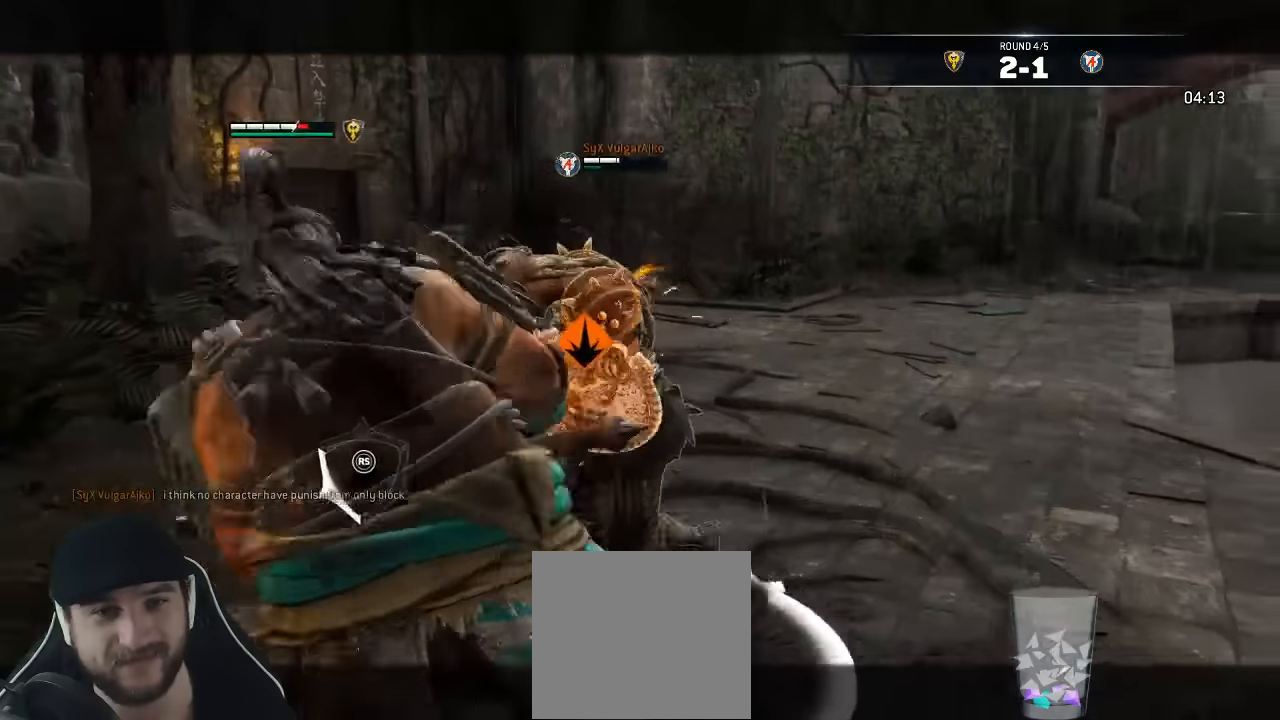
{"dt_ms": 500, "buttons": ["L2"], "left_stick": "right", "right_stick": "center"}
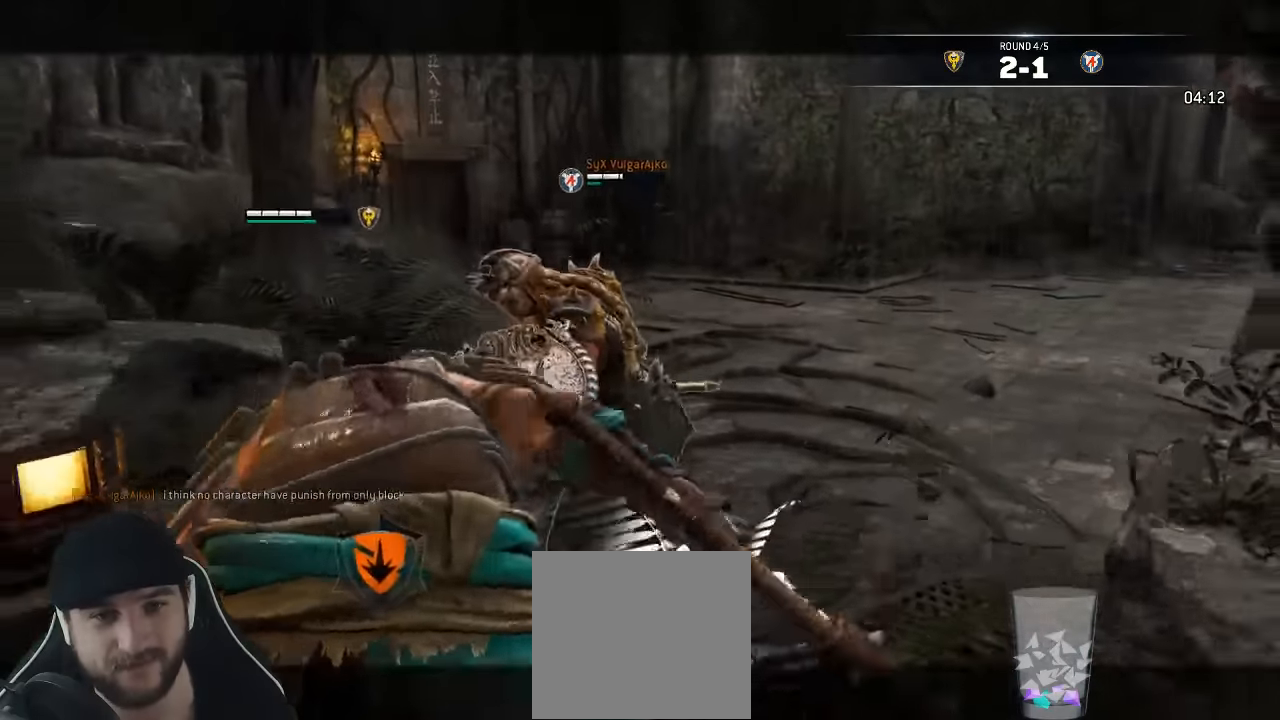
{"dt_ms": 500, "buttons": ["L2"], "left_stick": "right", "right_stick": "center", "events": [[367, "A", "down"], [500, "A", "up"]]}
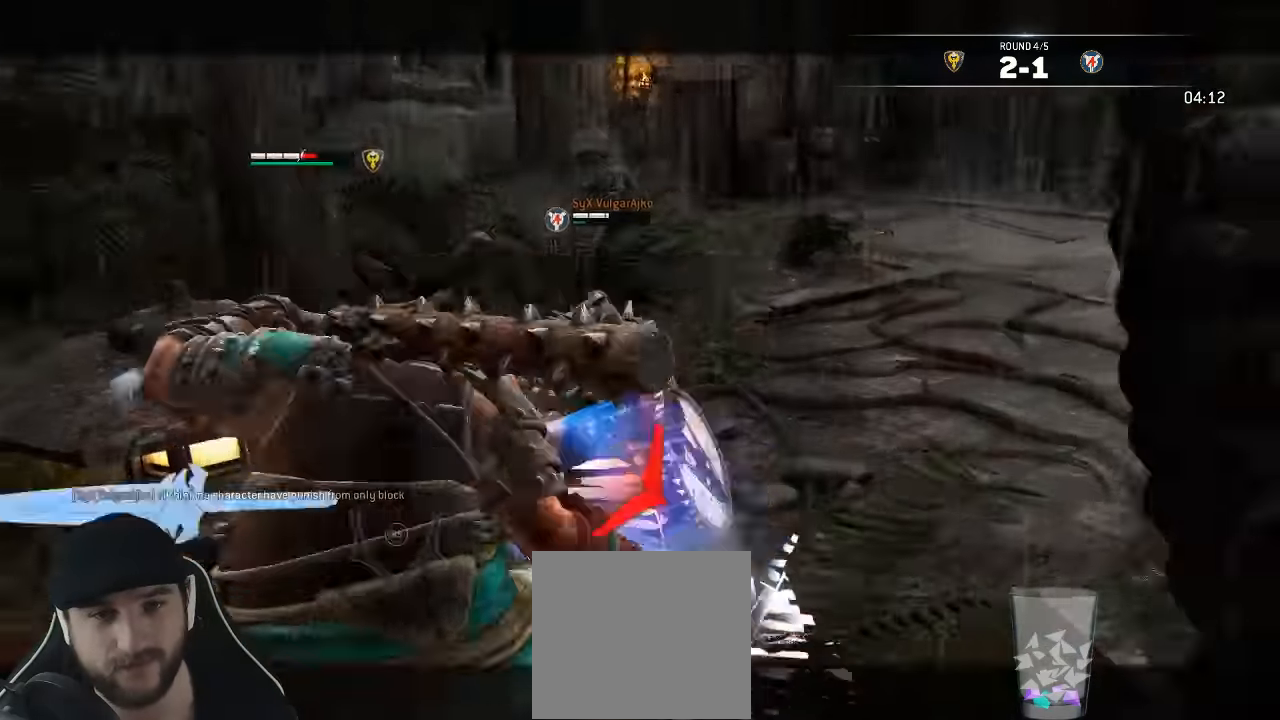
{"dt_ms": 500, "buttons": ["A", "L2"], "left_stick": "right", "right_stick": "center", "events": [[467, "A", "down"]]}
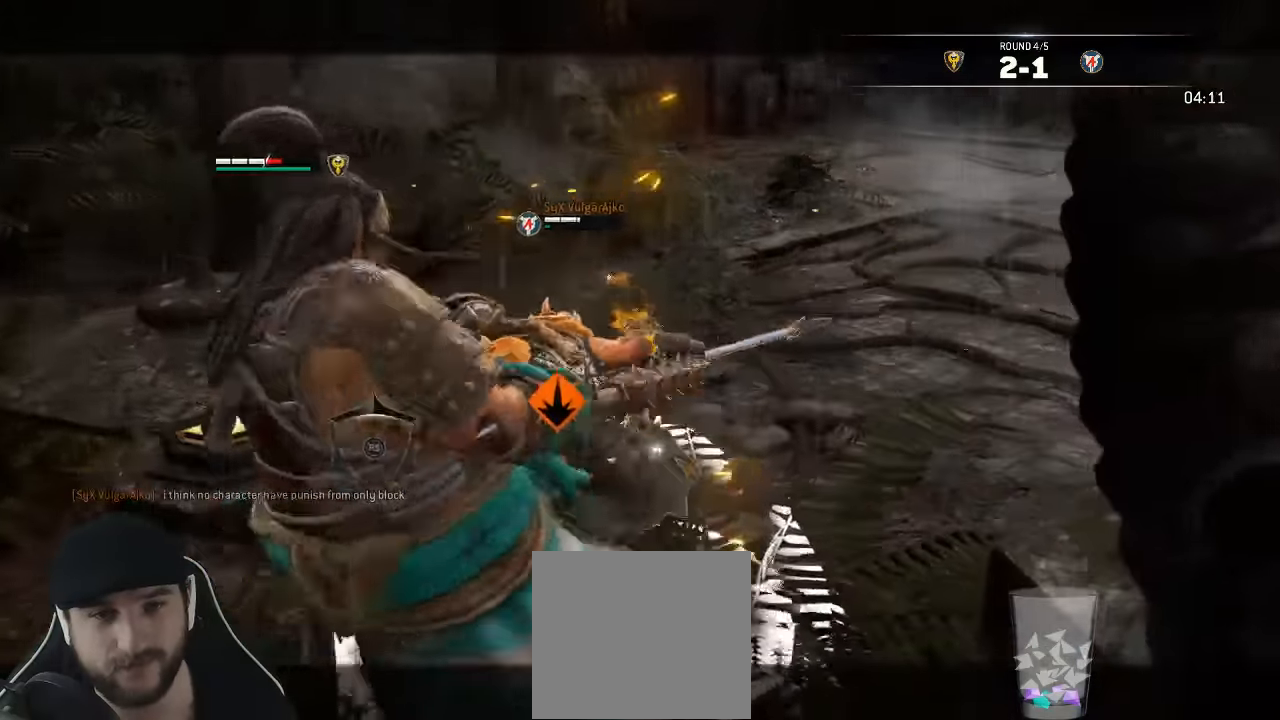
{"dt_ms": 500, "buttons": ["L2"], "left_stick": "right", "right_stick": "center", "events": [[84, "A", "up"], [350, "right_stick", "up-right"], [400, "right_stick", "center"]]}
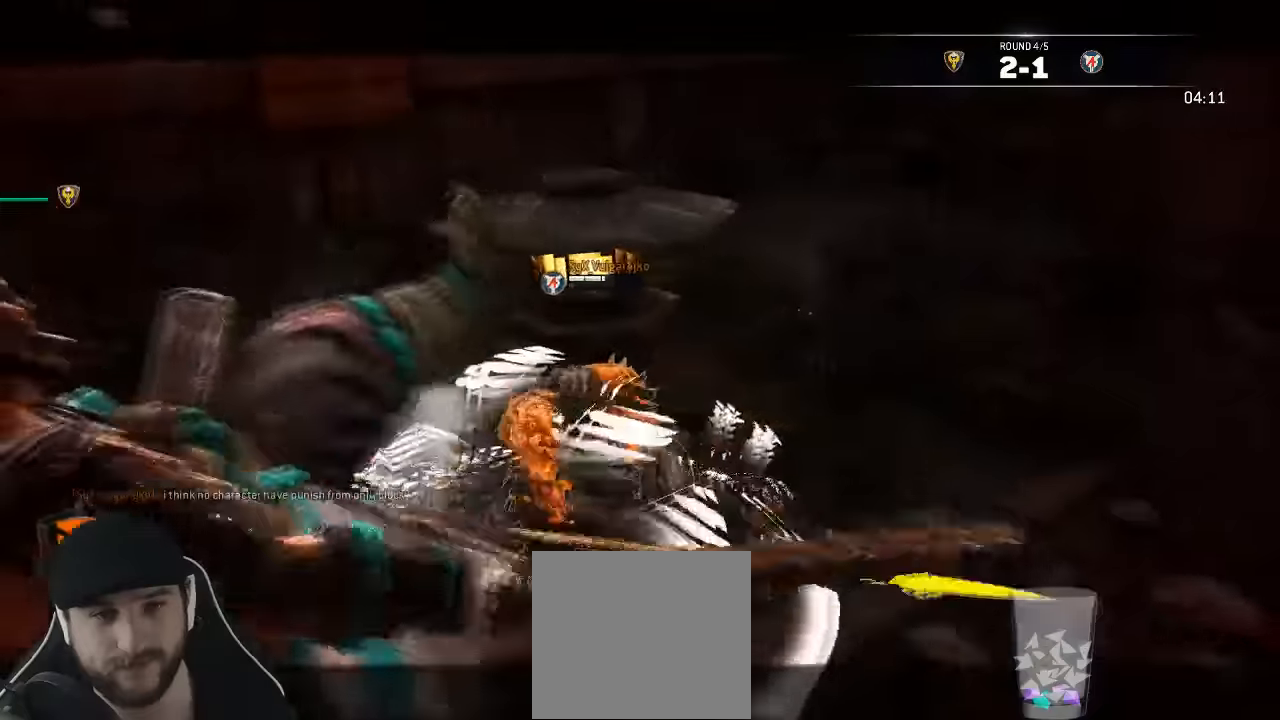
{"dt_ms": 500, "buttons": ["L2"], "left_stick": "down", "right_stick": "center", "events": [[250, "left_stick", "down-right"], [367, "left_stick", "down"]]}
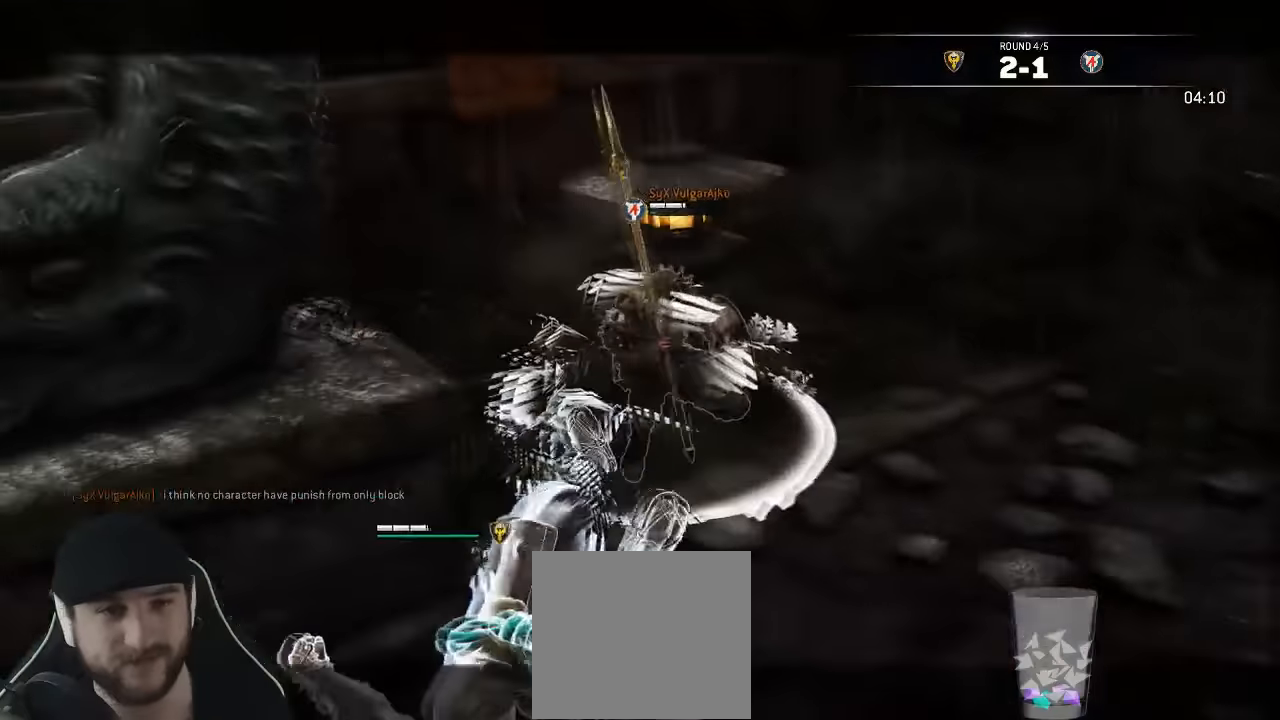
{"dt_ms": 500, "buttons": ["L2", "L3"], "left_stick": "down-left", "right_stick": "up"}
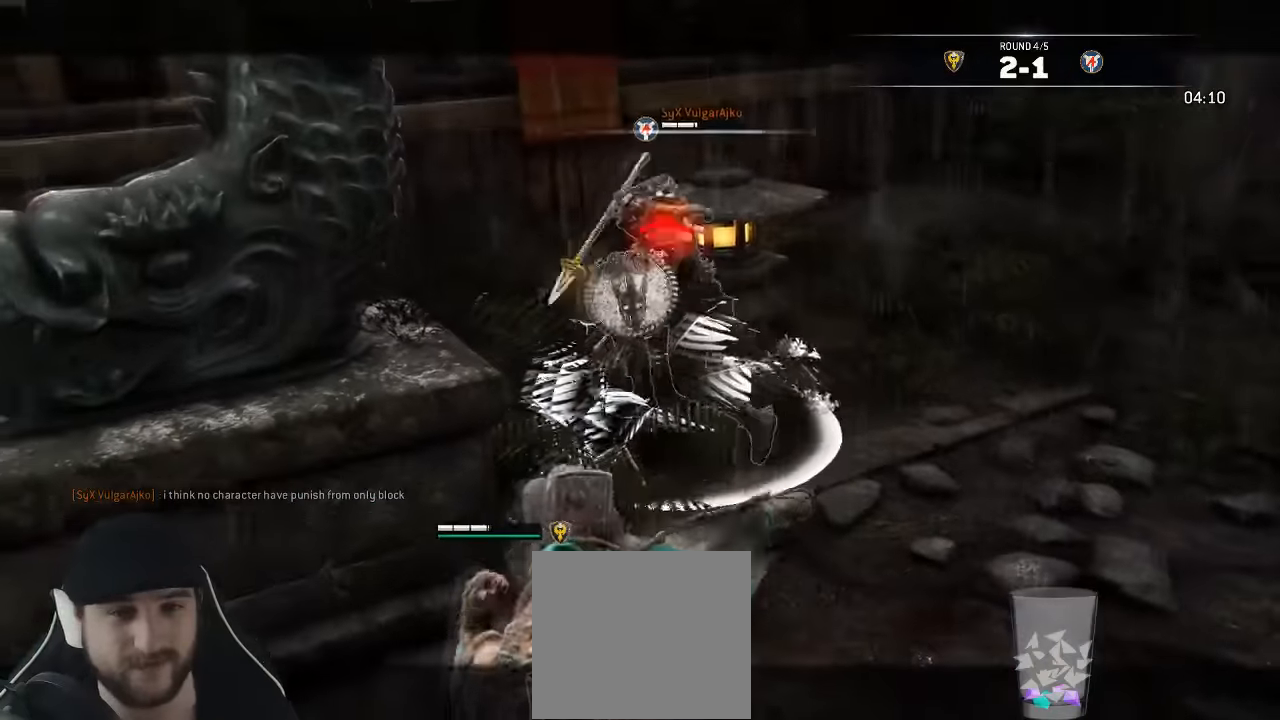
{"dt_ms": 500, "buttons": ["L2", "L3"], "left_stick": "down", "right_stick": "up", "events": [[267, "left_stick", "down"]]}
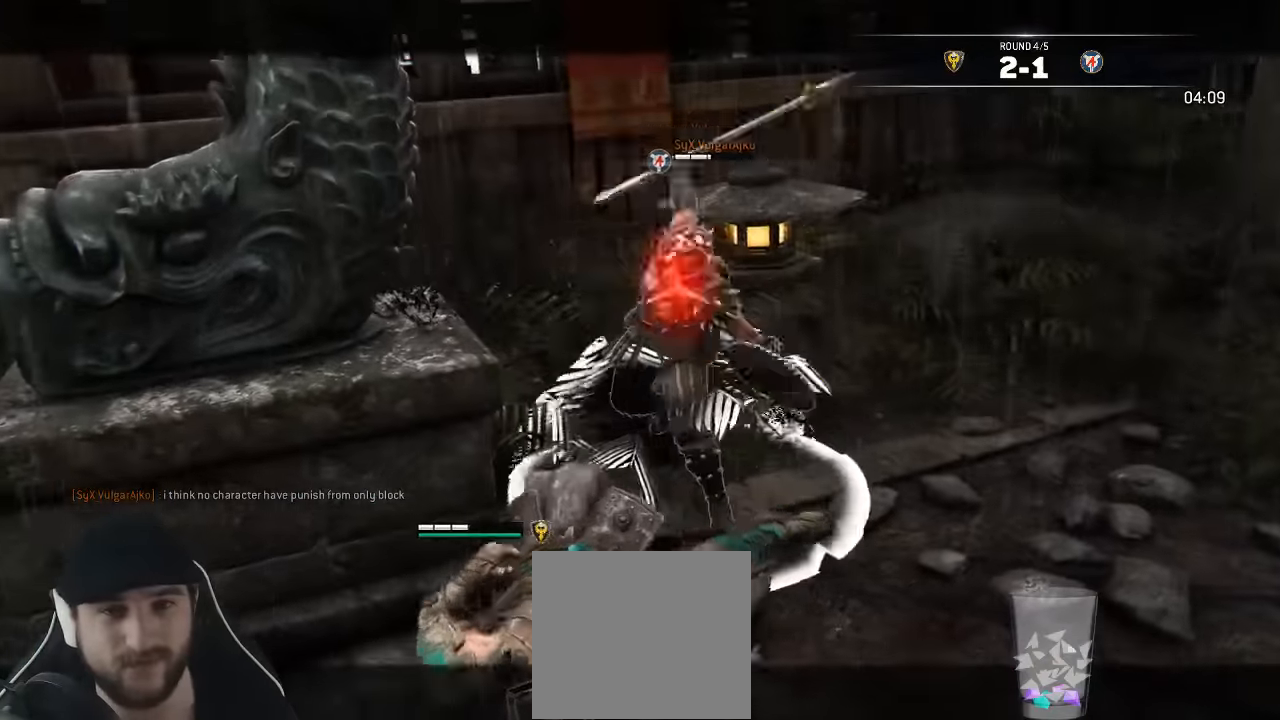
{"dt_ms": 500, "buttons": ["L2"], "left_stick": "up-right", "right_stick": "up", "events": [[217, "B", "down"], [233, "L3", "up"], [233, "left_stick", "down-right"], [267, "B", "up"], [400, "left_stick", "up-right"]]}
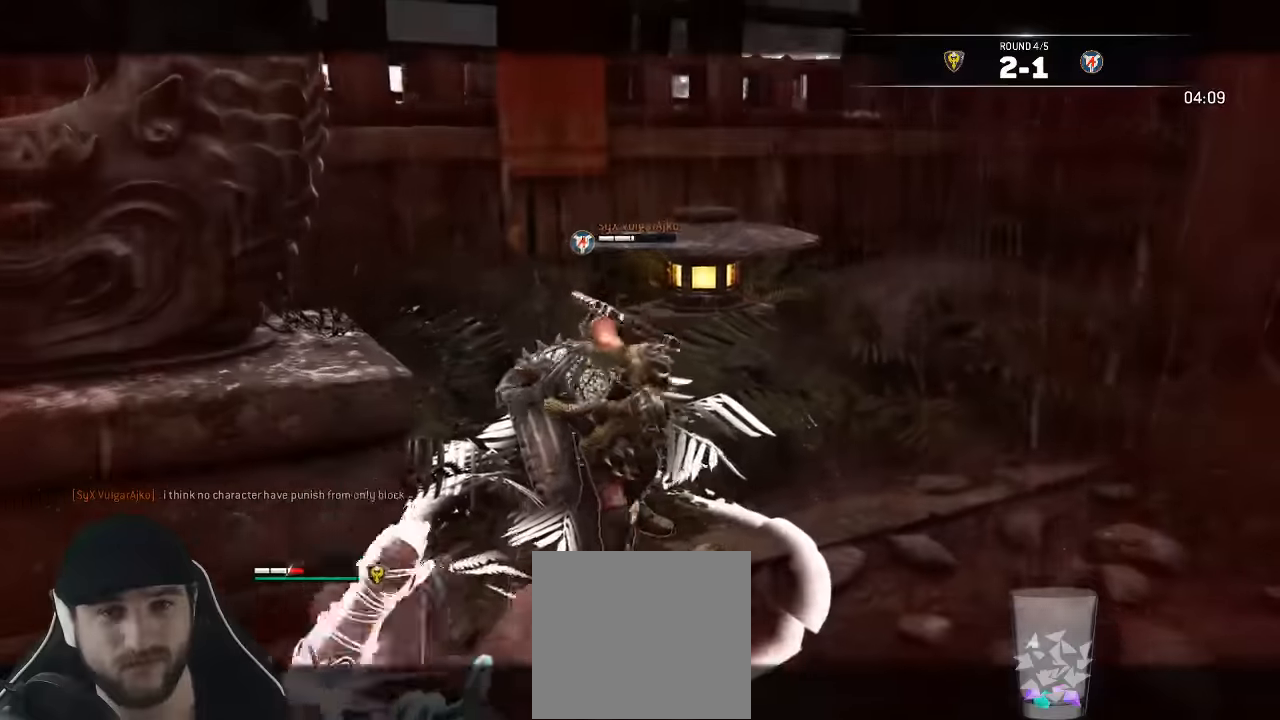
{"dt_ms": 500, "buttons": ["L3"], "left_stick": "right", "right_stick": "center", "events": [[17, "L2", "up"], [17, "left_stick", "down-left"], [50, "L3", "down"], [67, "right_stick", "center"], [217, "left_stick", "down-right"], [367, "left_stick", "right"]]}
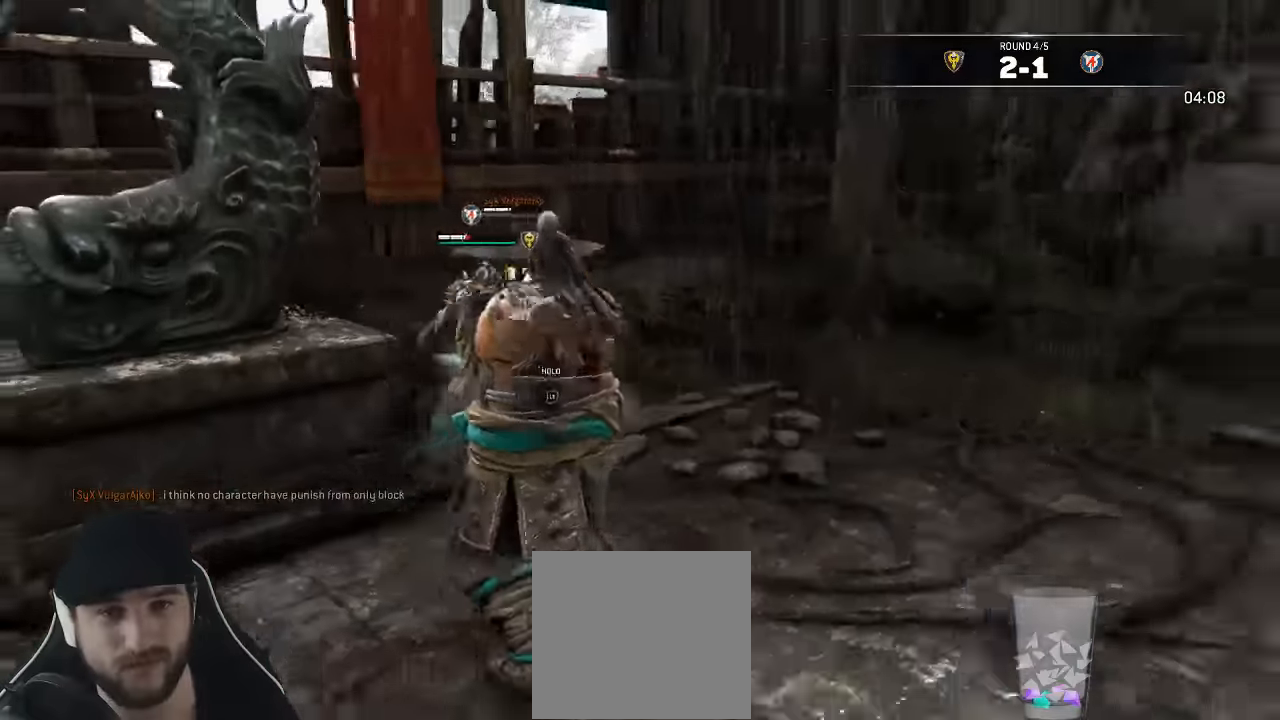
{"dt_ms": 500, "buttons": ["L3"], "left_stick": "up", "right_stick": "left", "events": [[333, "right_stick", "left"], [450, "left_stick", "up"]]}
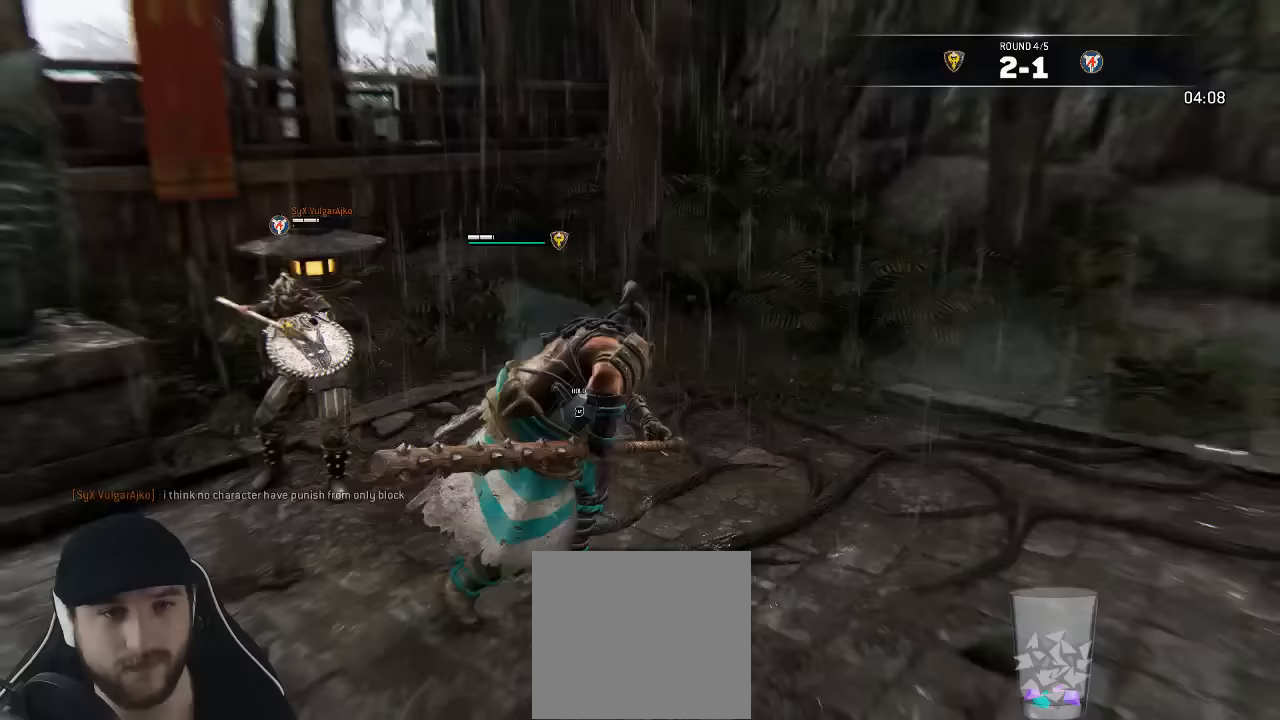
{"dt_ms": 500, "buttons": ["L3"], "left_stick": "up-left", "right_stick": "center", "events": [[67, "left_stick", "up-left"], [117, "right_stick", "center"]]}
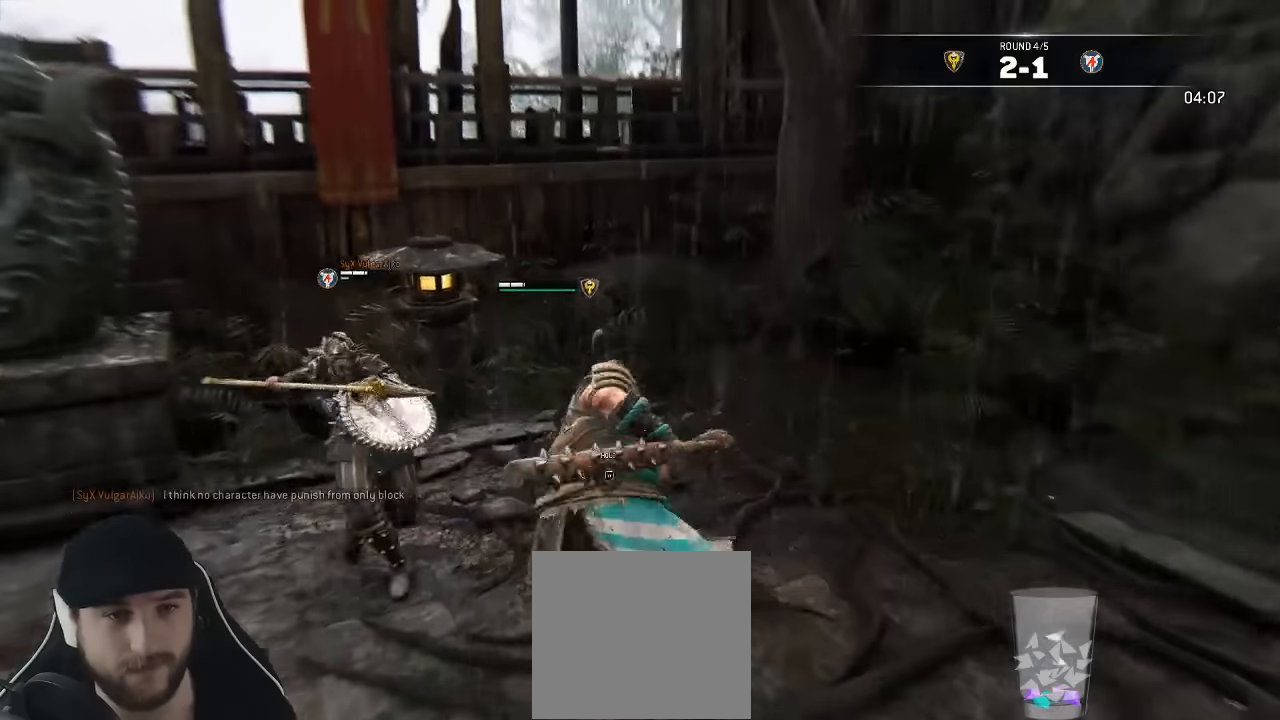
{"dt_ms": 500, "buttons": ["L3"], "left_stick": "up-left", "right_stick": "left", "events": [[17, "X", "down"], [133, "X", "up"], [233, "right_stick", "left"]]}
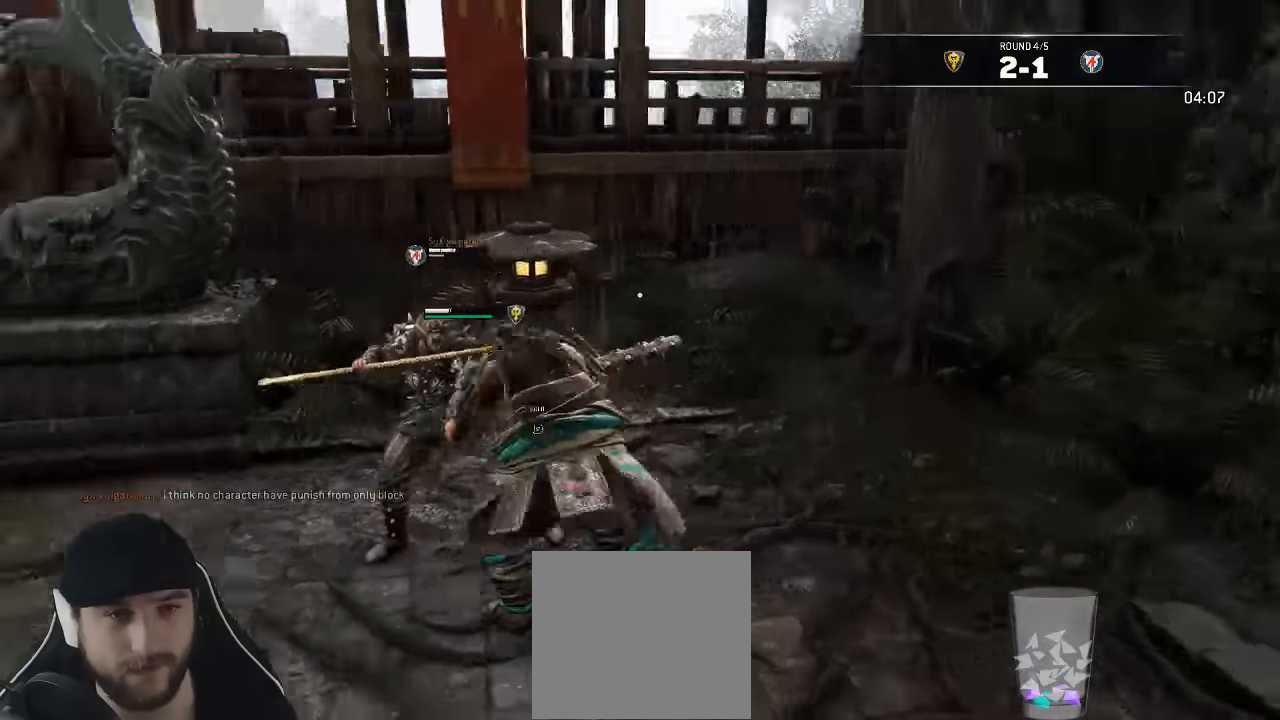
{"dt_ms": 500, "buttons": ["X", "L3"], "left_stick": "up-left", "right_stick": "center", "events": [[133, "right_stick", "up-left"], [150, "left_stick", "up"], [233, "right_stick", "center"], [300, "X", "down"], [383, "left_stick", "up-left"]]}
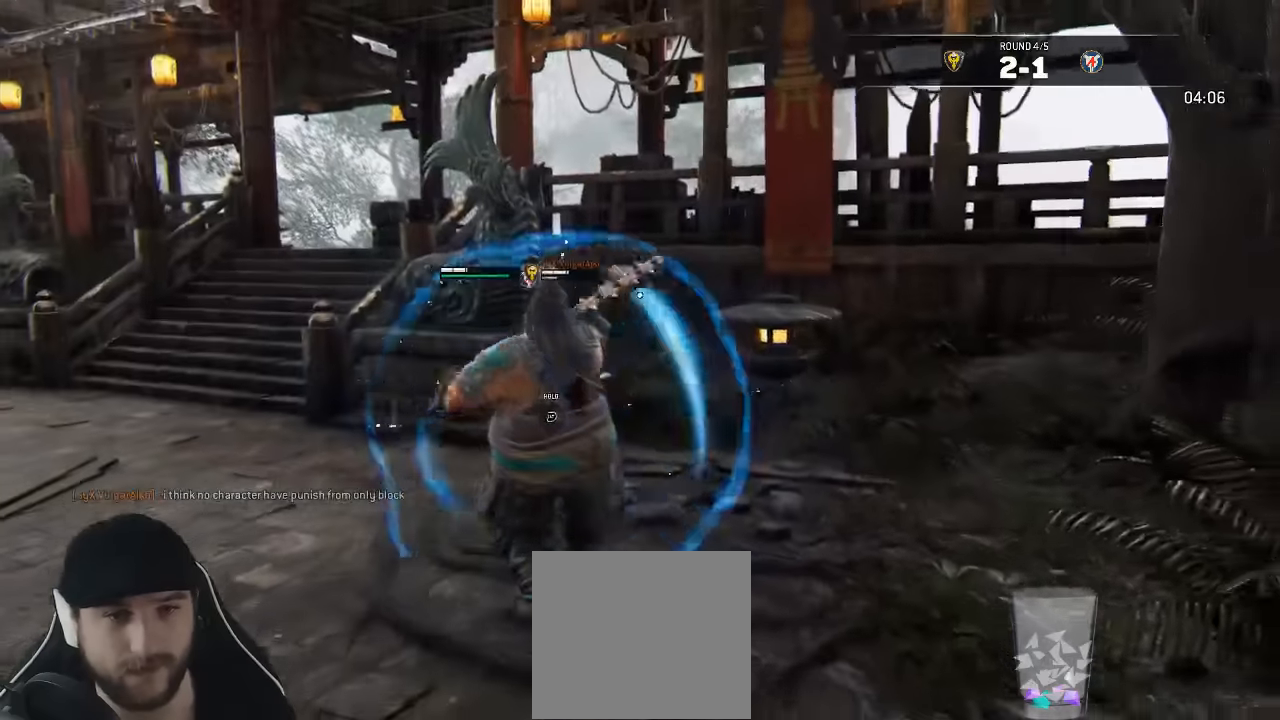
{"dt_ms": 500, "buttons": ["L3"], "left_stick": "up-left", "right_stick": "down-left", "events": [[17, "X", "up"], [100, "L3", "up"], [283, "L3", "down"], [500, "right_stick", "down-left"]]}
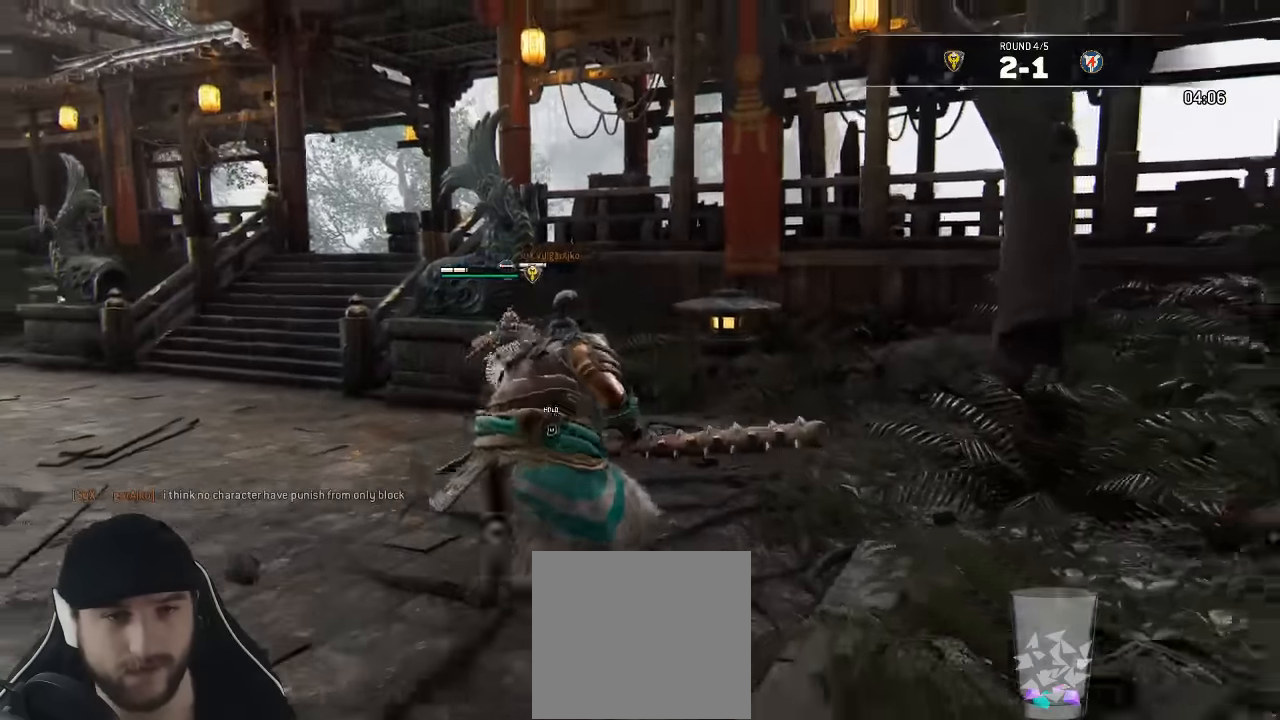
{"dt_ms": 500, "buttons": ["L3"], "left_stick": "up-left", "right_stick": "center", "events": [[350, "right_stick", "center"]]}
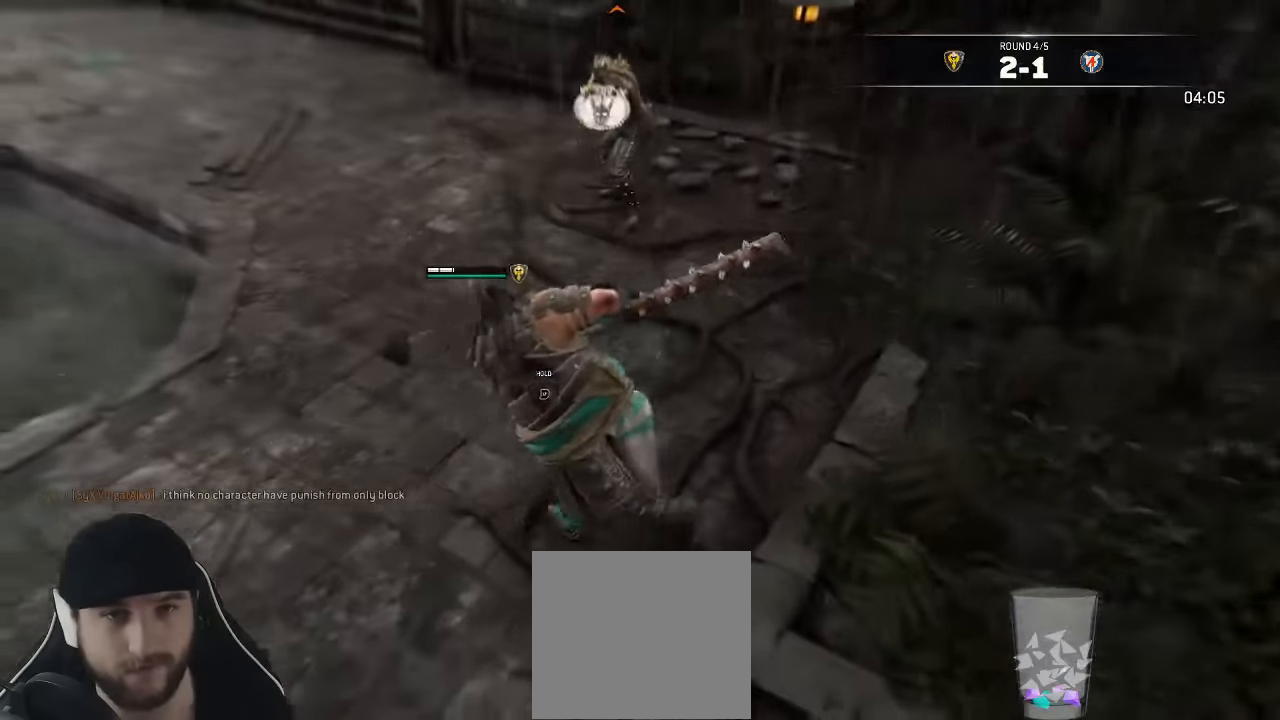
{"dt_ms": 500, "buttons": ["L3"], "left_stick": "up-right", "right_stick": "center", "events": [[83, "left_stick", "up"], [217, "left_stick", "up-right"]]}
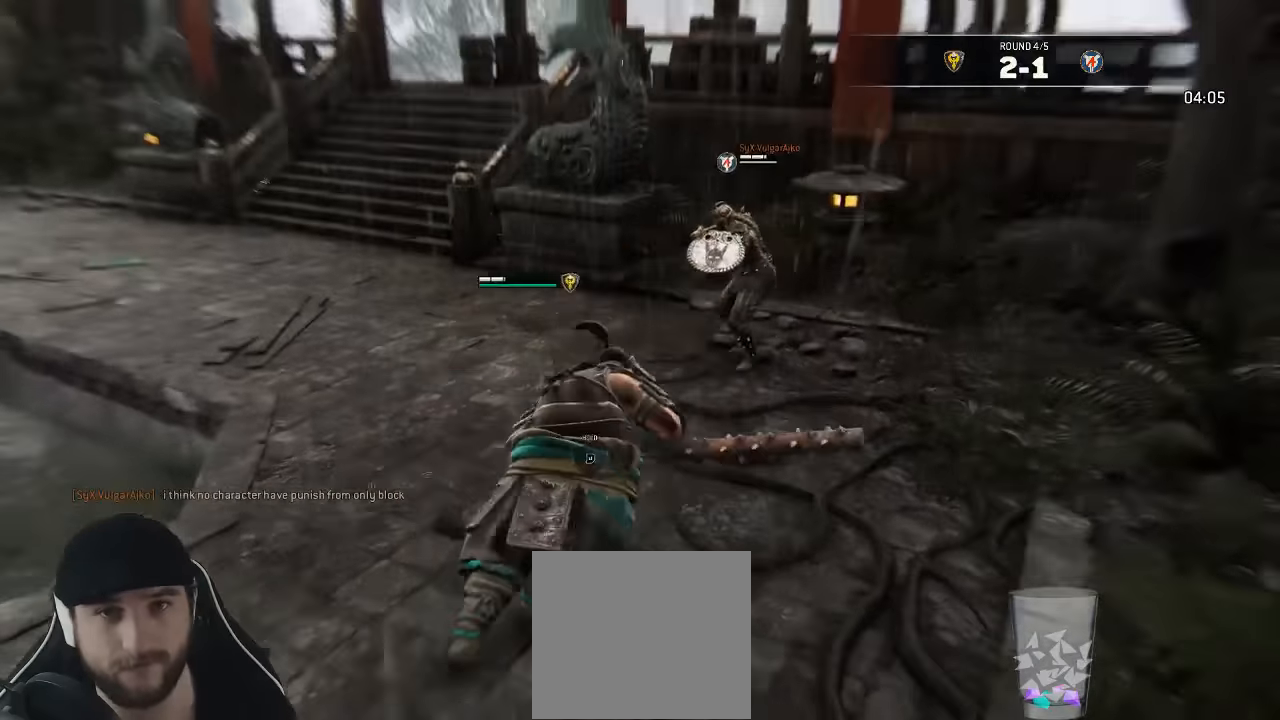
{"dt_ms": 500, "buttons": ["A", "L3"], "left_stick": "up-right", "right_stick": "center", "events": [[267, "A", "down"]]}
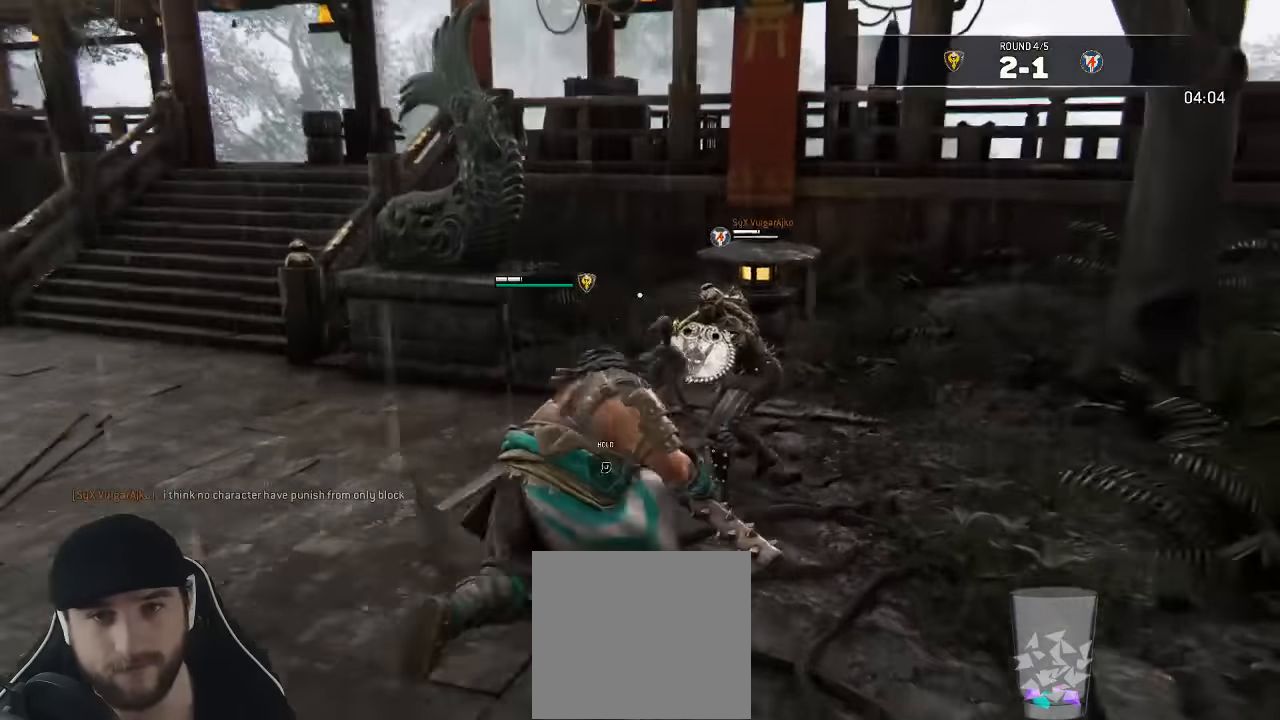
{"dt_ms": 500, "buttons": ["L2", "L3"], "left_stick": "up", "right_stick": "center", "events": [[217, "left_stick", "up"], [233, "L2", "down"], [317, "A", "up"]]}
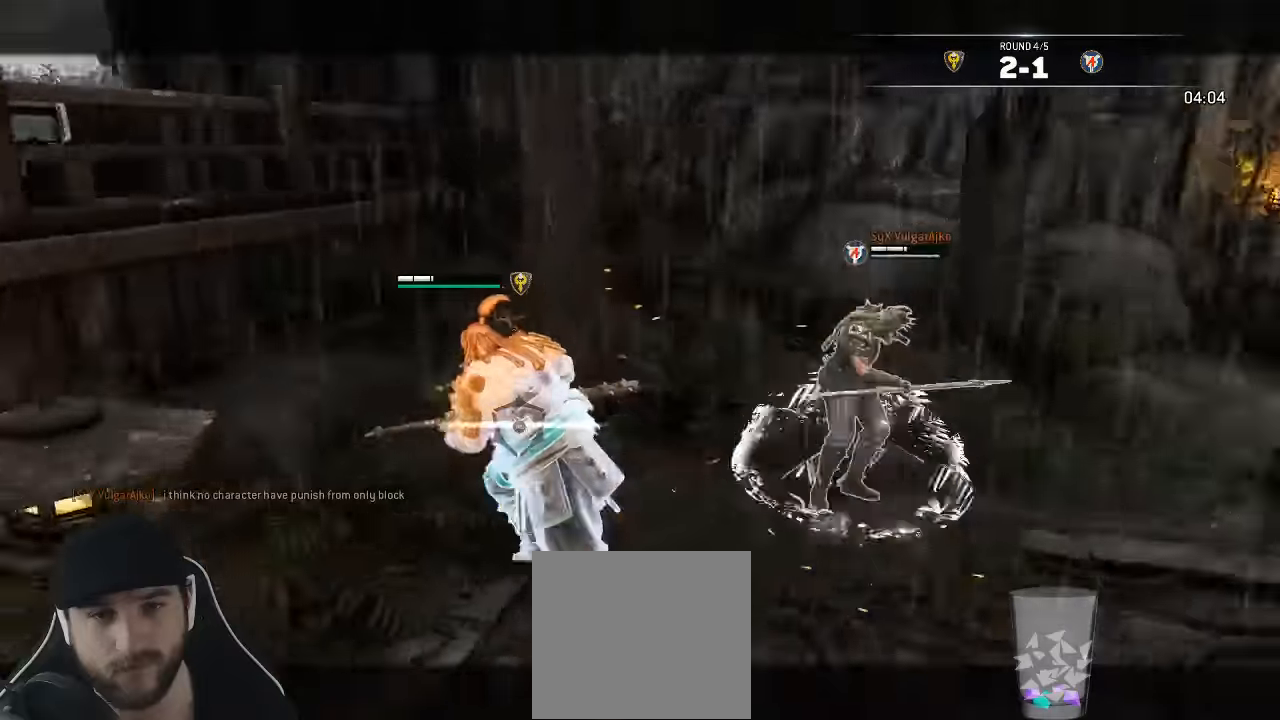
{"dt_ms": 500, "buttons": ["L2"], "left_stick": "up", "right_stick": "center", "events": [[200, "L3", "up"]]}
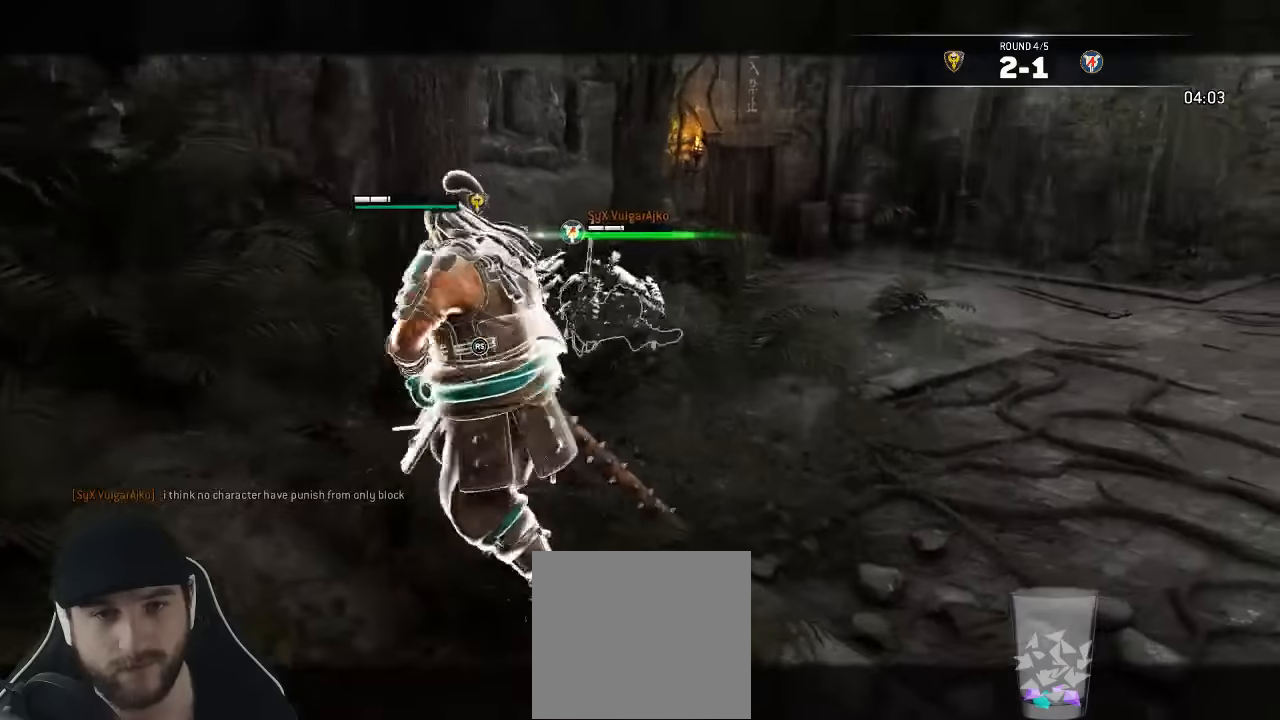
{"dt_ms": 500, "buttons": ["X", "L2"], "left_stick": "down", "right_stick": "center", "events": [[250, "left_stick", "center"], [300, "left_stick", "down"], [317, "X", "down"]]}
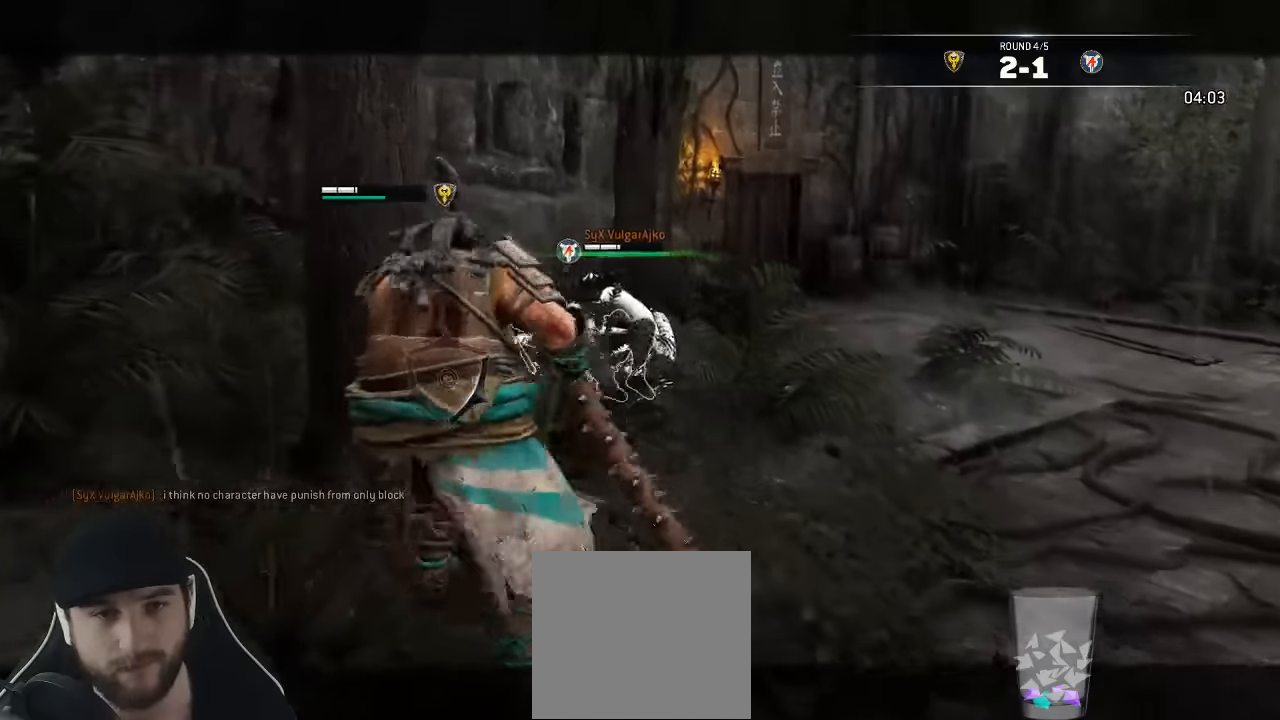
{"dt_ms": 500, "buttons": ["X", "L2"], "left_stick": "down", "right_stick": "center", "events": []}
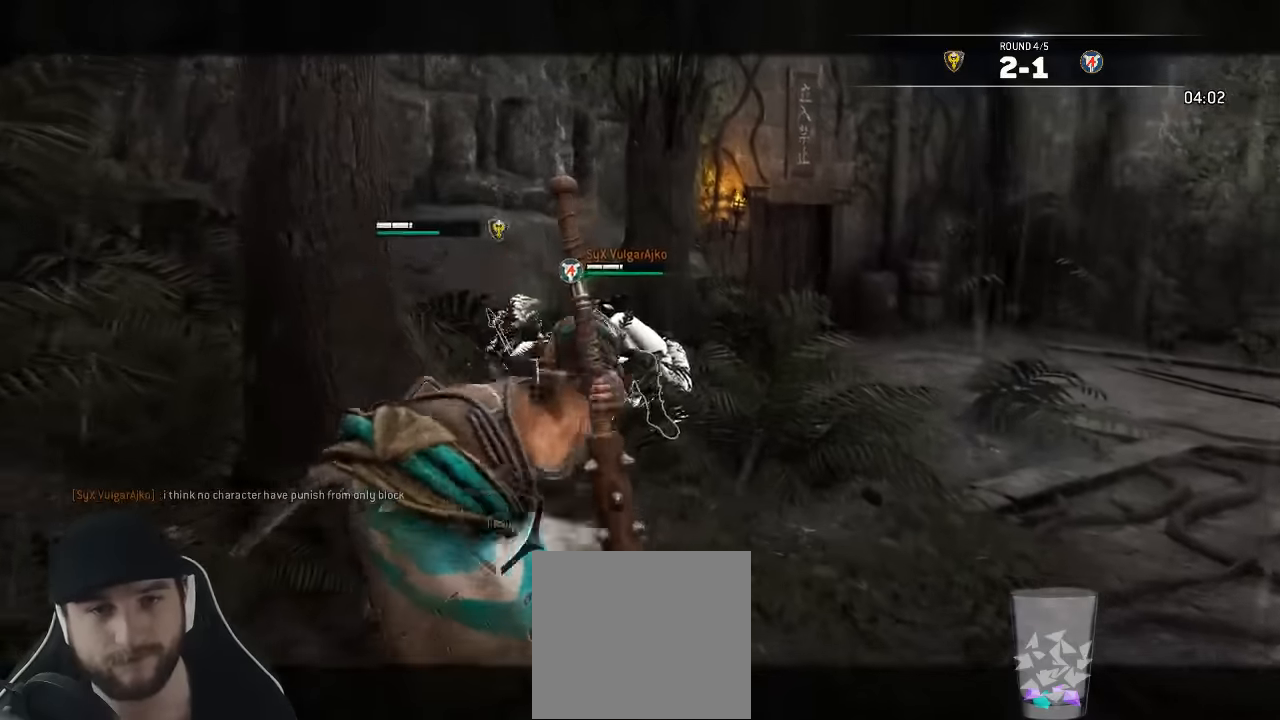
{"dt_ms": 500, "buttons": ["X", "L2"], "left_stick": "down", "right_stick": "center", "events": []}
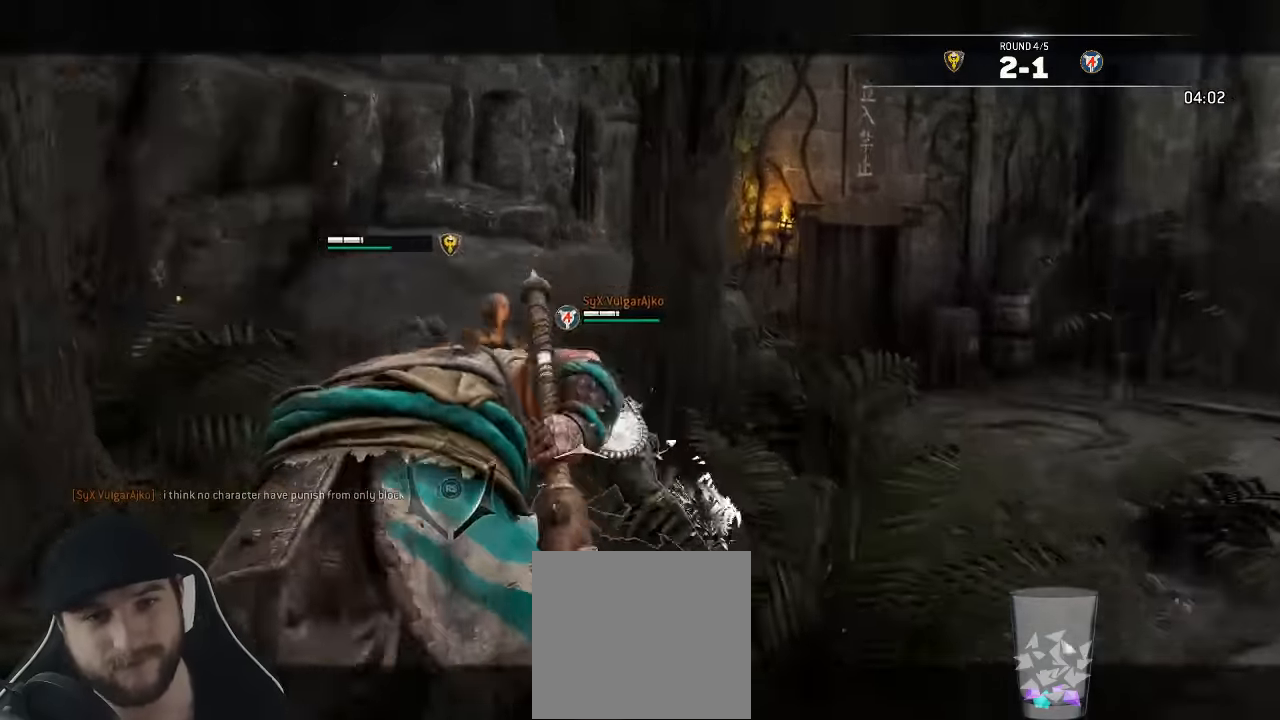
{"dt_ms": 500, "buttons": ["X", "L2", "L3"], "left_stick": "down", "right_stick": "center"}
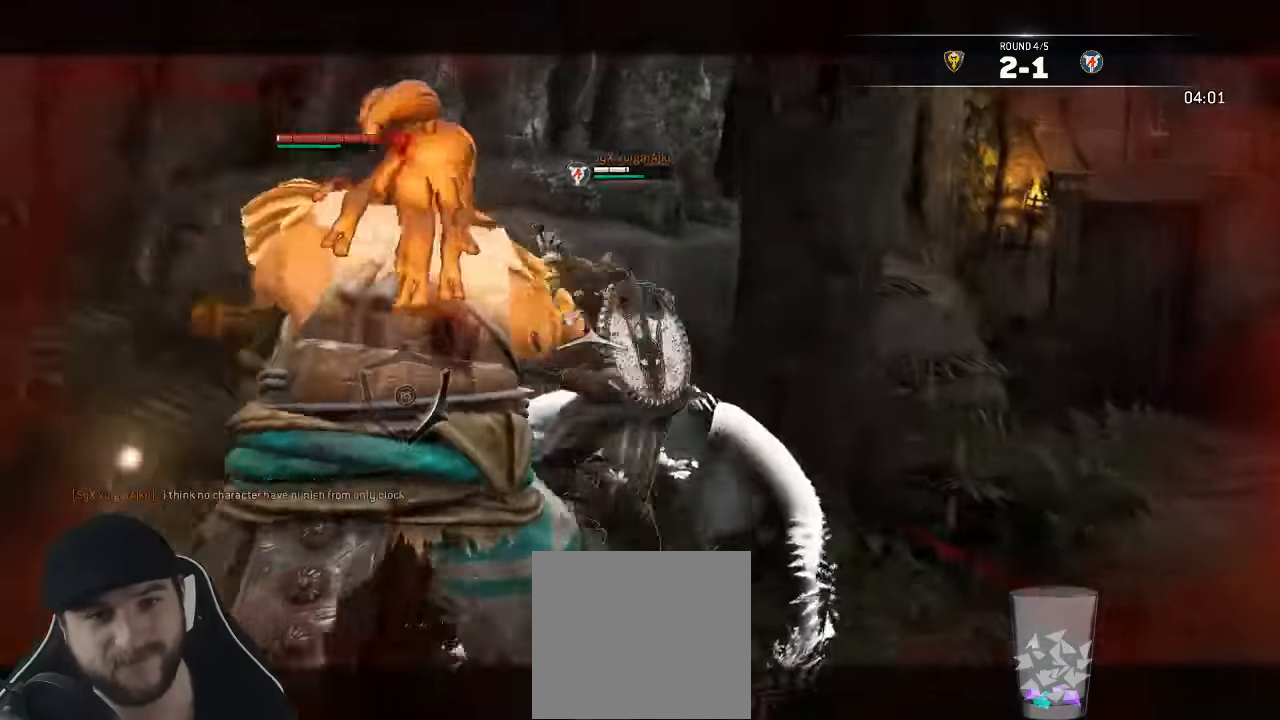
{"dt_ms": 1000, "buttons": ["L2", "L3"], "left_stick": "down-left", "right_stick": "up-left"}
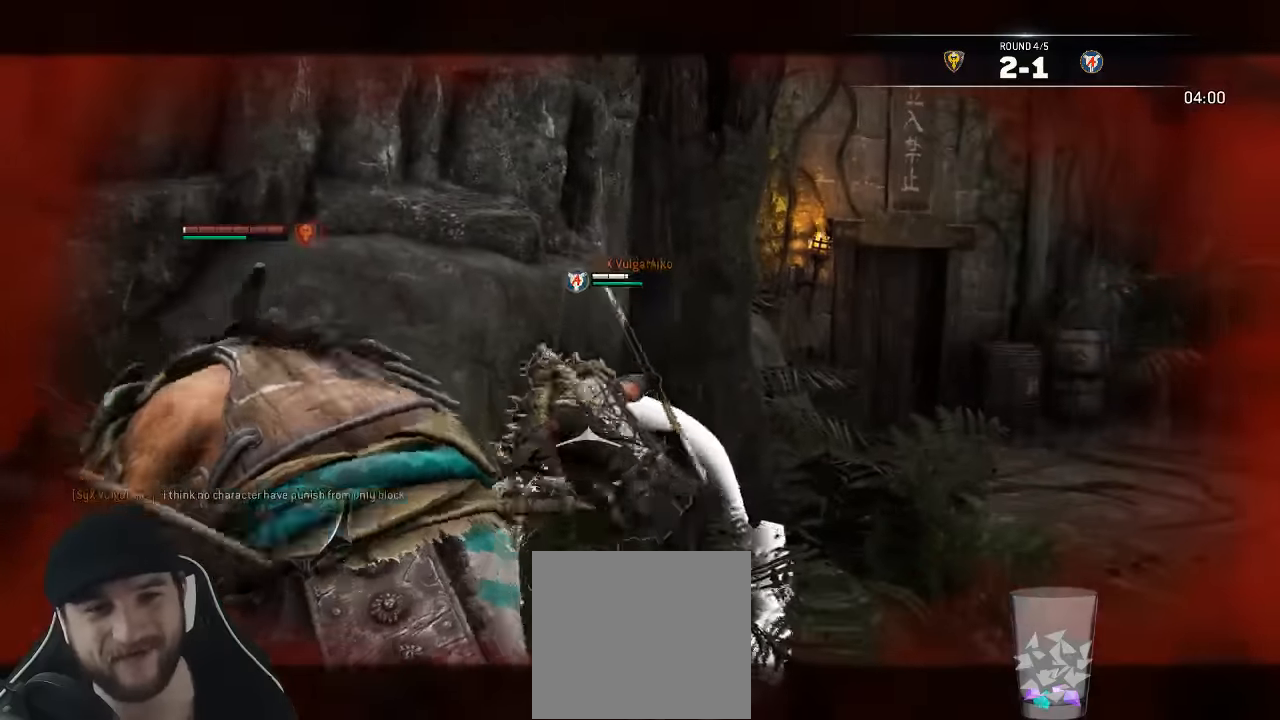
{"dt_ms": 500, "buttons": ["L2", "L3", "R3"], "left_stick": "down-left", "right_stick": "up"}
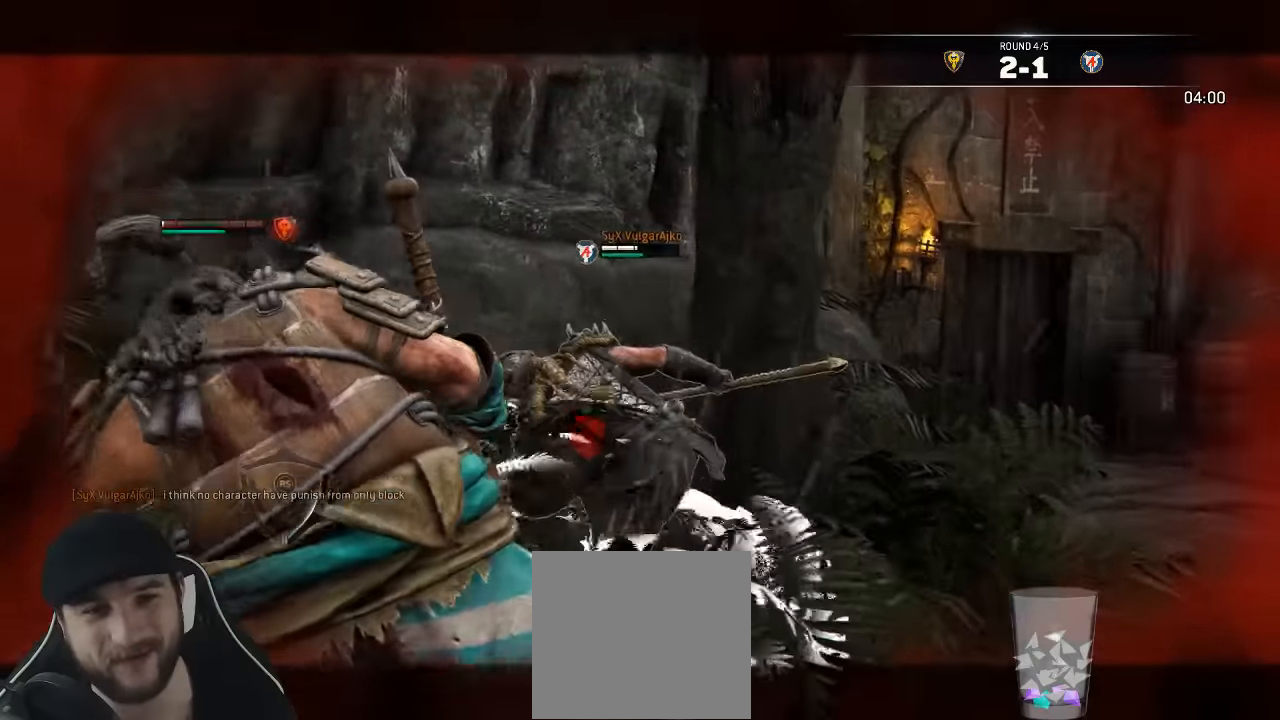
{"dt_ms": 500, "buttons": ["X", "L2"], "left_stick": "down-right", "right_stick": "center", "events": [[17, "R3", "up"], [67, "L3", "up"], [67, "left_stick", "down-right"], [100, "right_stick", "center"], [150, "X", "down"], [184, "L3", "down"], [250, "X", "up"], [284, "L3", "up"], [317, "X", "down"], [384, "X", "up"], [450, "X", "down"]]}
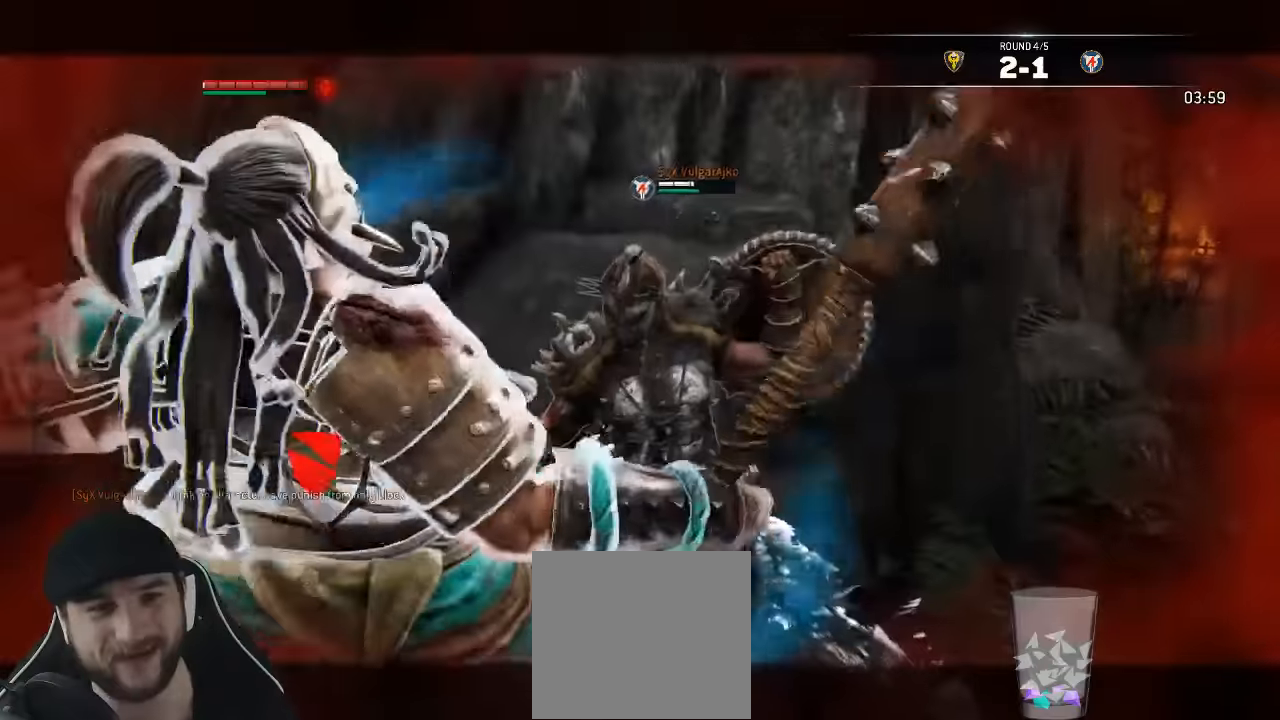
{"dt_ms": 500, "buttons": ["L2"], "left_stick": "down-right", "right_stick": "up", "events": [[34, "X", "up"], [84, "X", "down"], [167, "X", "up"], [234, "X", "down"], [334, "X", "up"], [484, "right_stick", "up"]]}
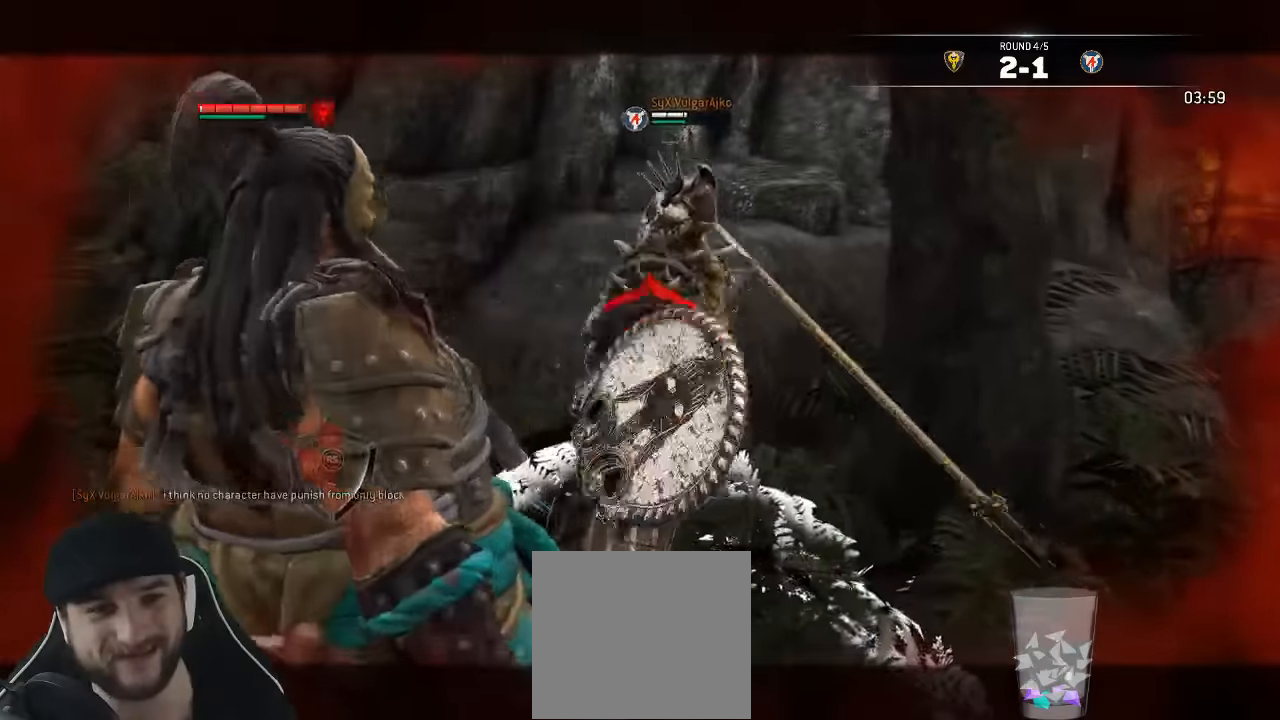
{"dt_ms": 500, "buttons": ["L2"], "left_stick": "down", "right_stick": "up", "events": [[433, "left_stick", "down"]]}
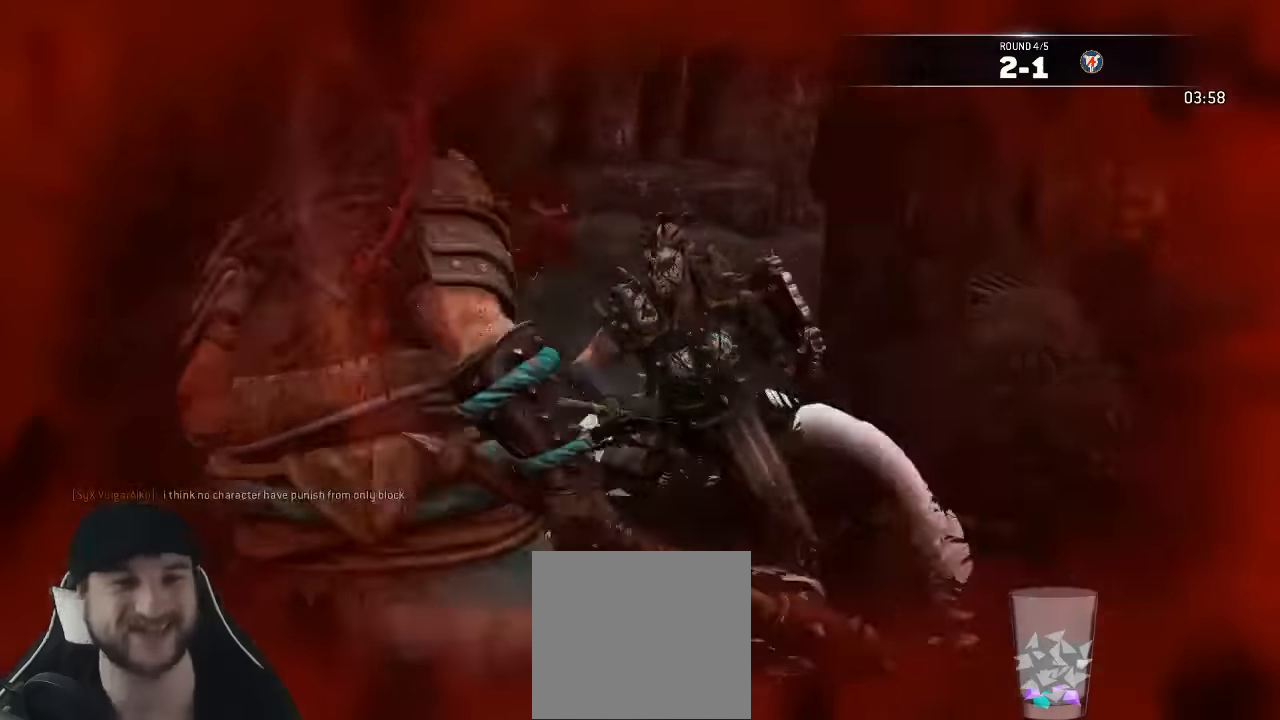
{"dt_ms": 500, "buttons": [], "left_stick": "center", "right_stick": "center", "events": [[33, "left_stick", "center"], [150, "L2", "up"], [200, "right_stick", "center"]]}